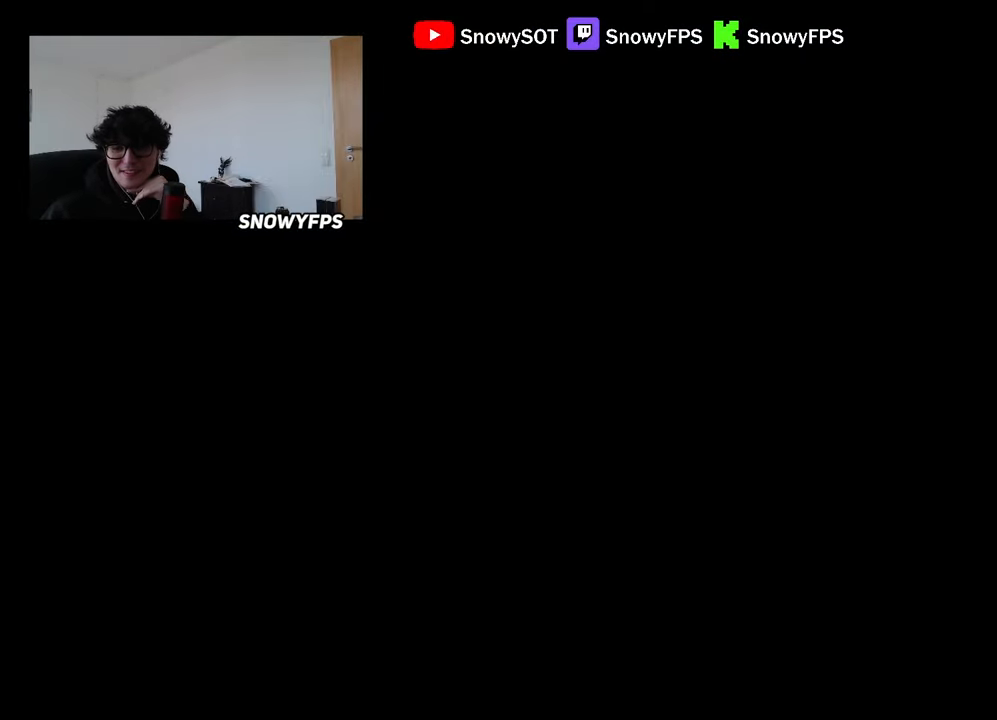
Gameplay with keyboard and mouse; each line is a JSON object with the keys and mouse buttons held at the frame after it. "events" lists presses ("down") and releases ("up") of "1", "2", "3", "4", "5", "a", "alt", "c", "caps_lock", "ctrl", "d", "e", "f", "g", "q", "r", "s", "shift", "space", "t", "tab", "v", "w", "x", "z", "mouse_left", "mouse_wheel" and "mouse_right" between this image and that frame as [ms after this image, input, new state], when the widget could be followed in between. "mouse_left", "mouse_wheel", "mouse_right" = the "left", "wheel", "right" buttons of the "mouse" list. No other keys are recorded. "wheel" means that the mouse wheel is clicked or scrolled. "mouse_move" is the direction in which the mouse moves at that frame (one of eight, or "still"), when it could be read.
{"keys": ["w"], "mouse": [], "mouse_move": "still", "events": []}
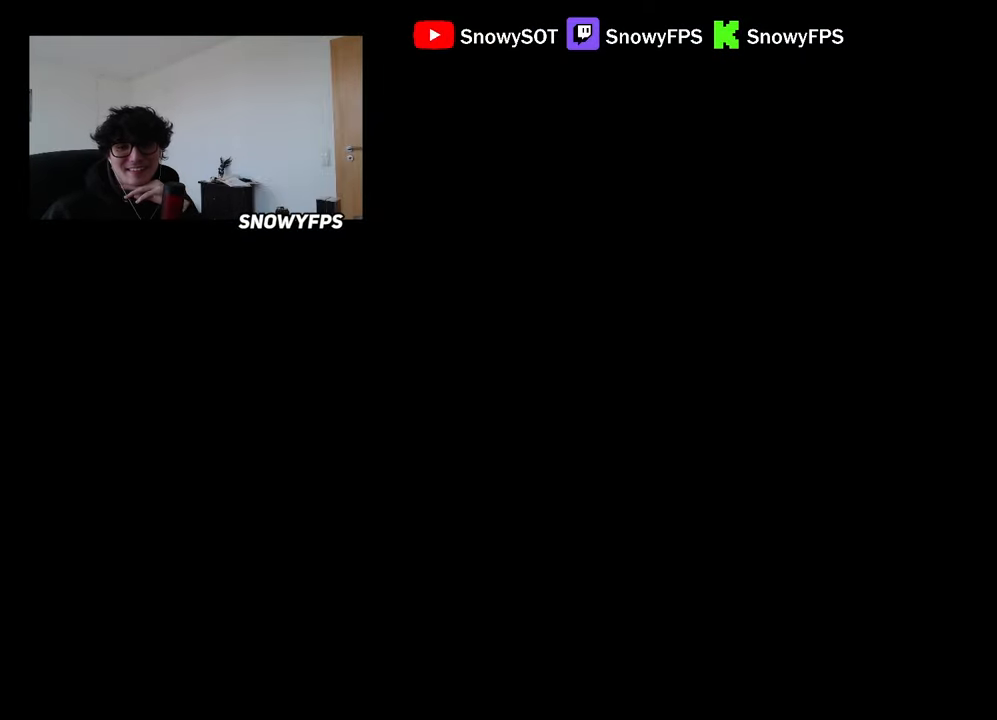
{"keys": ["w"], "mouse": [], "mouse_move": "still", "events": []}
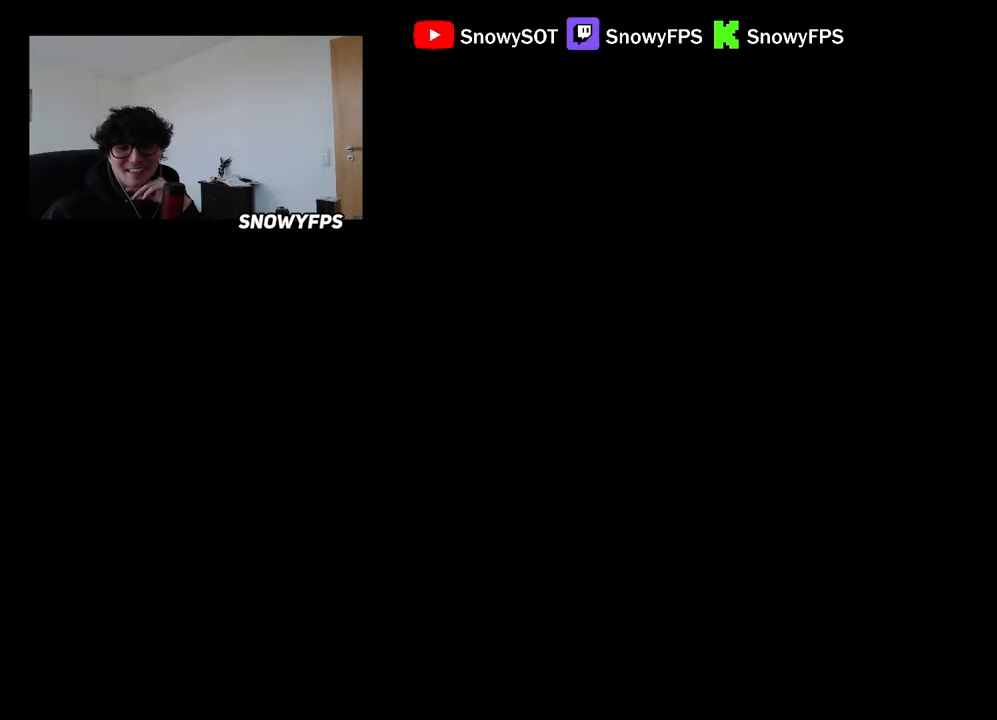
{"keys": ["w"], "mouse": [], "mouse_move": "still", "events": []}
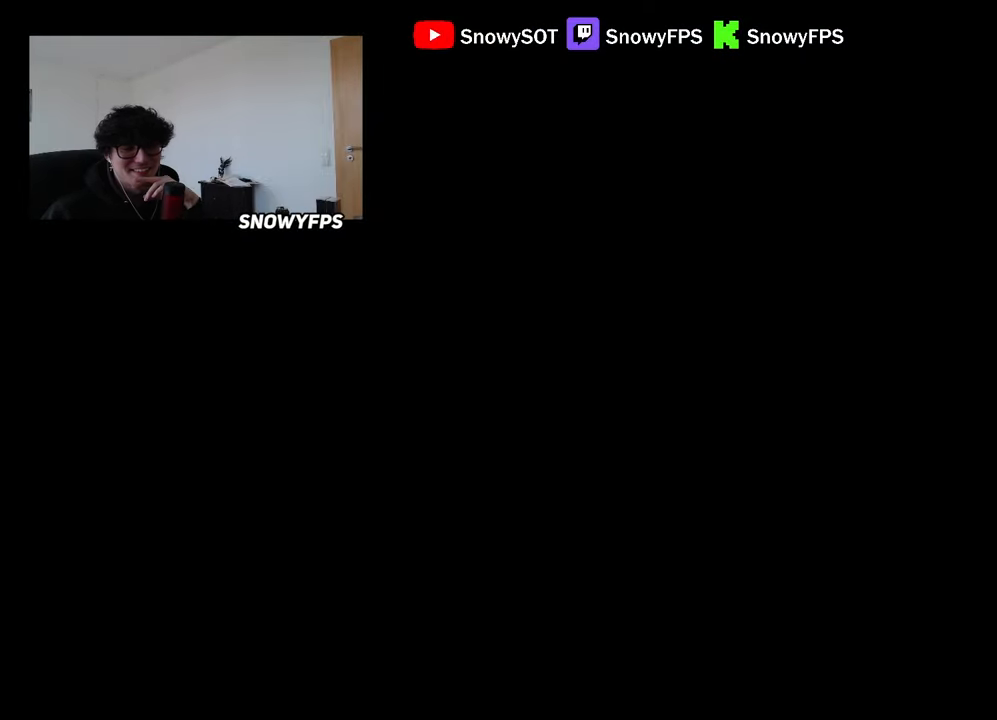
{"keys": ["w"], "mouse": [], "mouse_move": "still", "events": []}
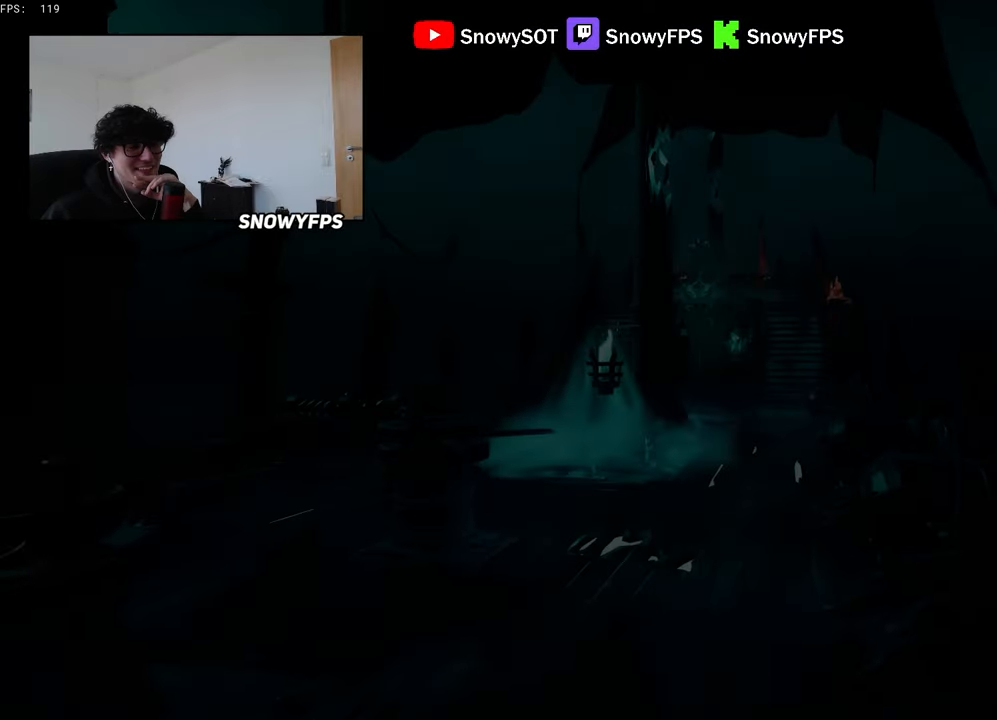
{"keys": ["w"], "mouse": [], "mouse_move": "still", "events": []}
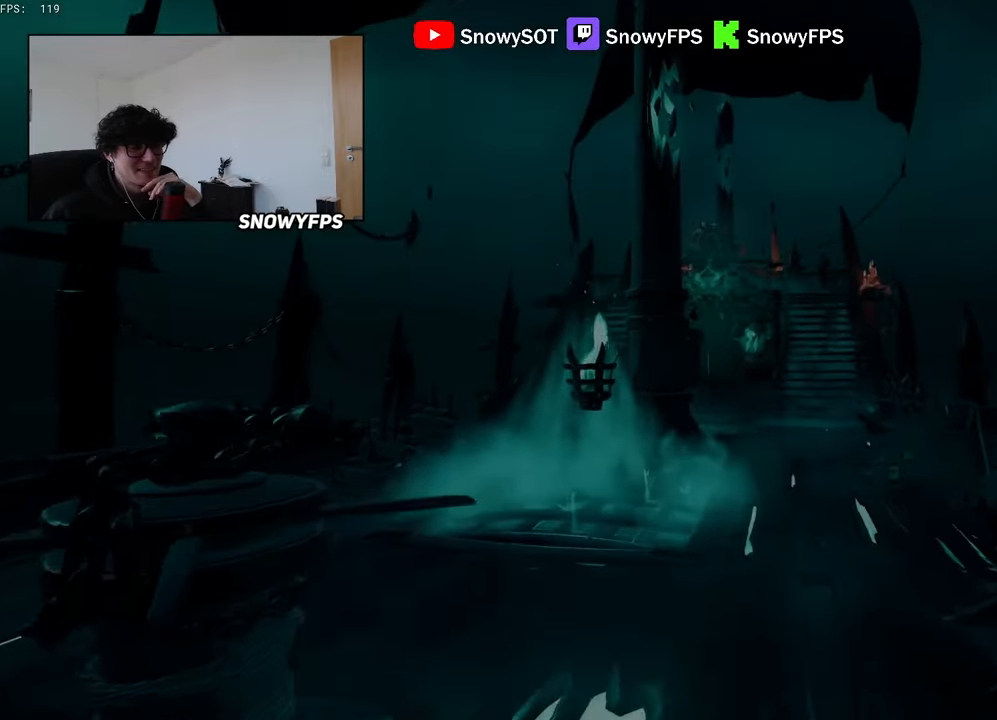
{"keys": ["d", "w"], "mouse": [], "mouse_move": "still", "events": [[250, "shift", "down"], [434, "shift", "up"], [484, "d", "down"]]}
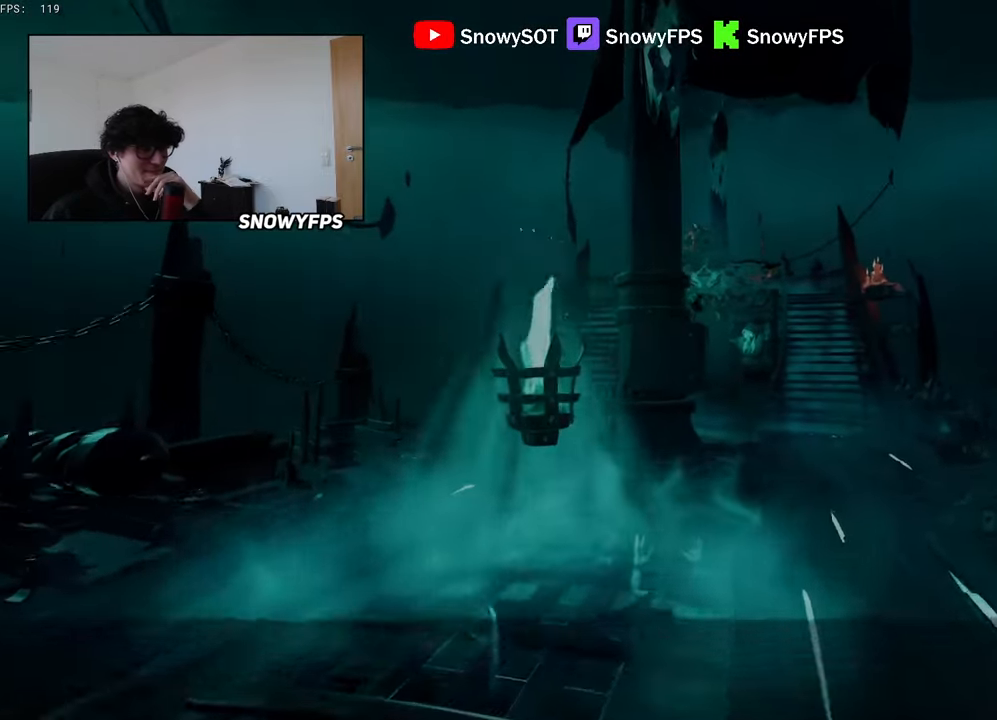
{"keys": ["space", "w"], "mouse": [], "mouse_move": "still", "events": [[117, "d", "up"], [350, "d", "down"], [450, "d", "up"], [500, "space", "down"]]}
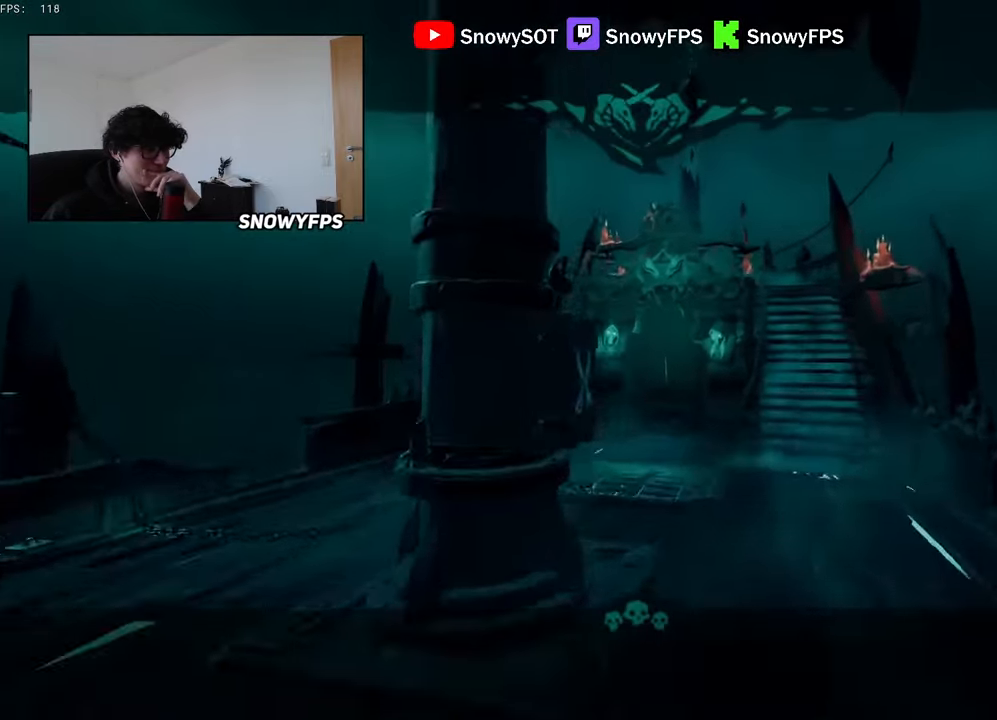
{"keys": ["d", "w"], "mouse": [], "mouse_move": "still", "events": [[134, "space", "up"], [284, "d", "down"]]}
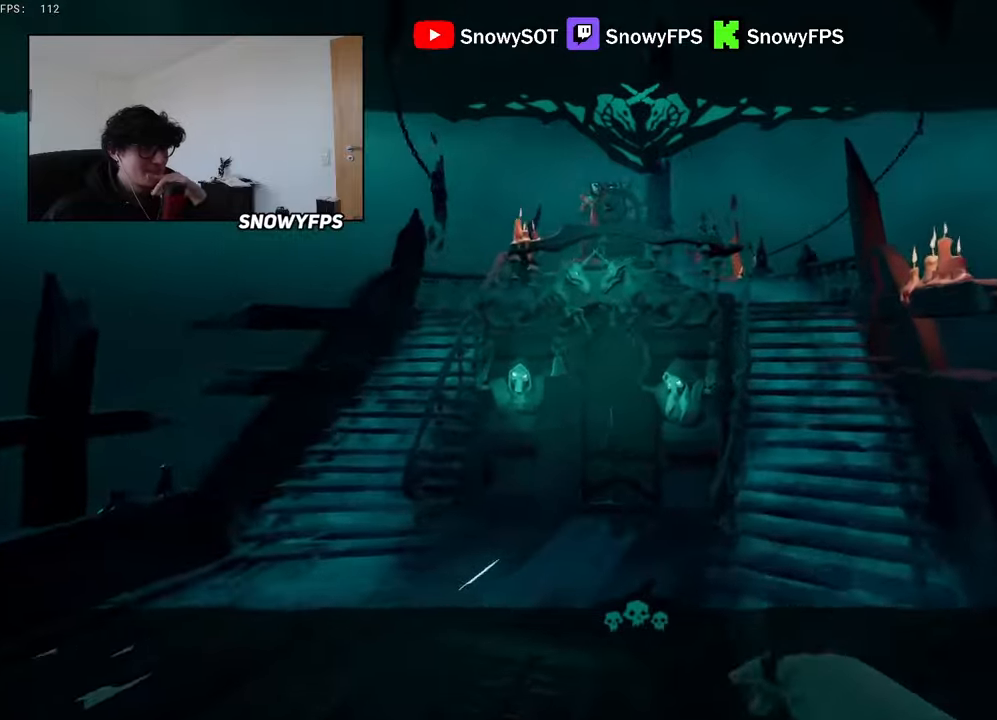
{"keys": ["d", "w"], "mouse": [], "mouse_move": "still", "events": [[100, "d", "up"], [300, "space", "down"], [434, "d", "down"], [434, "space", "up"]]}
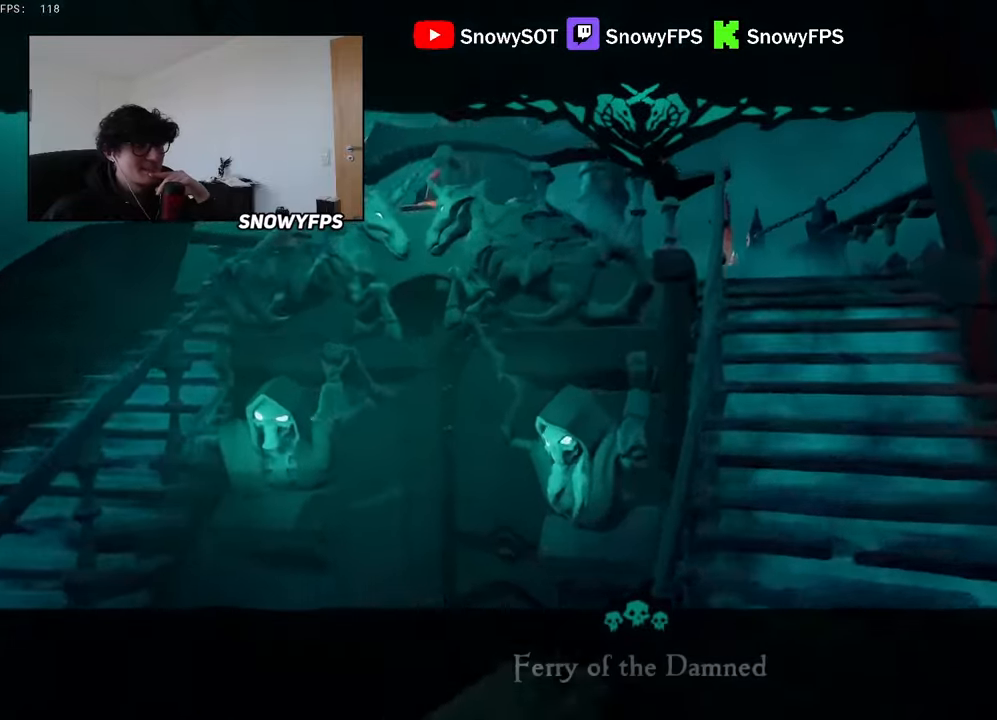
{"keys": ["w"], "mouse": [], "mouse_move": "still", "events": [[350, "d", "up"]]}
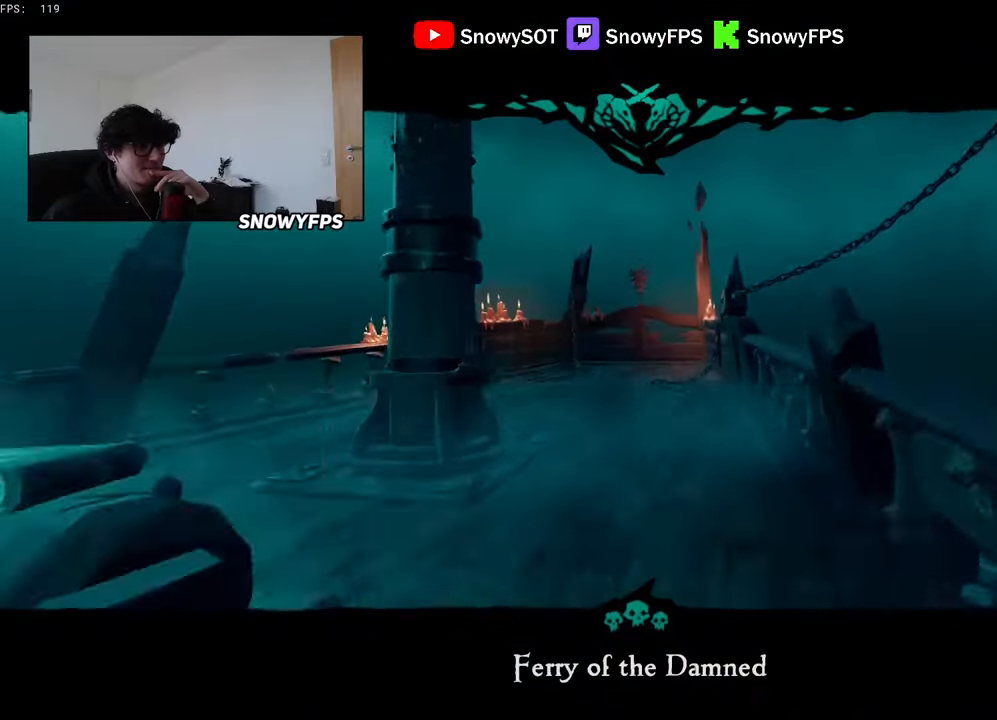
{"keys": ["a"], "mouse": [], "mouse_move": "still", "events": [[234, "a", "down"], [267, "w", "up"]]}
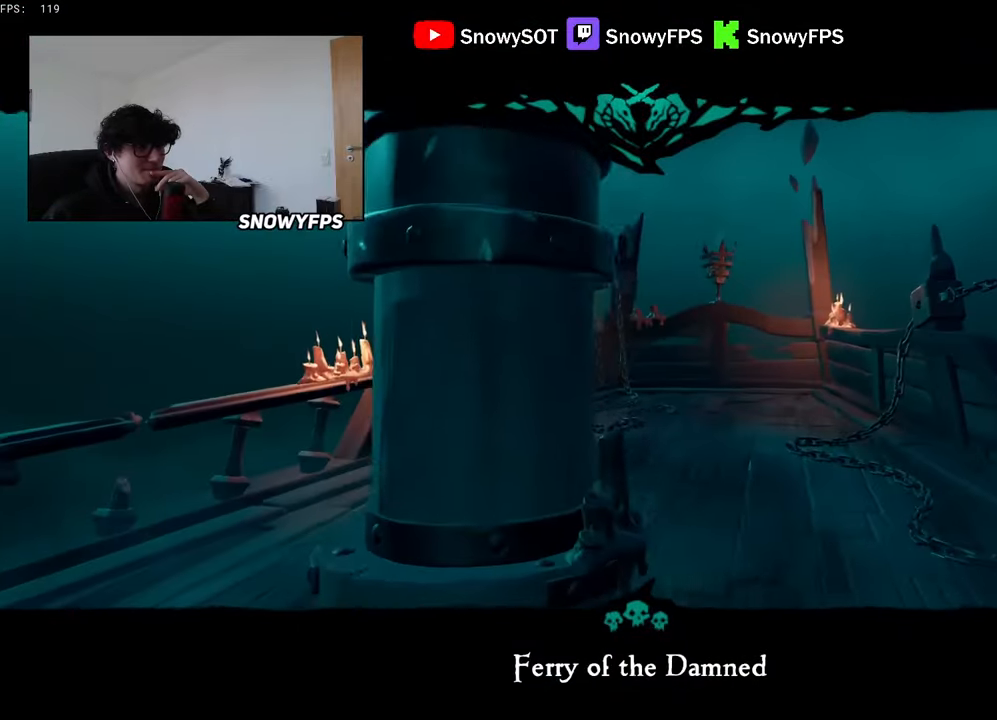
{"keys": ["d", "s"], "mouse": [], "mouse_move": "still", "events": [[117, "space", "down"], [150, "s", "down"], [250, "space", "up"], [300, "a", "up"], [350, "d", "down"]]}
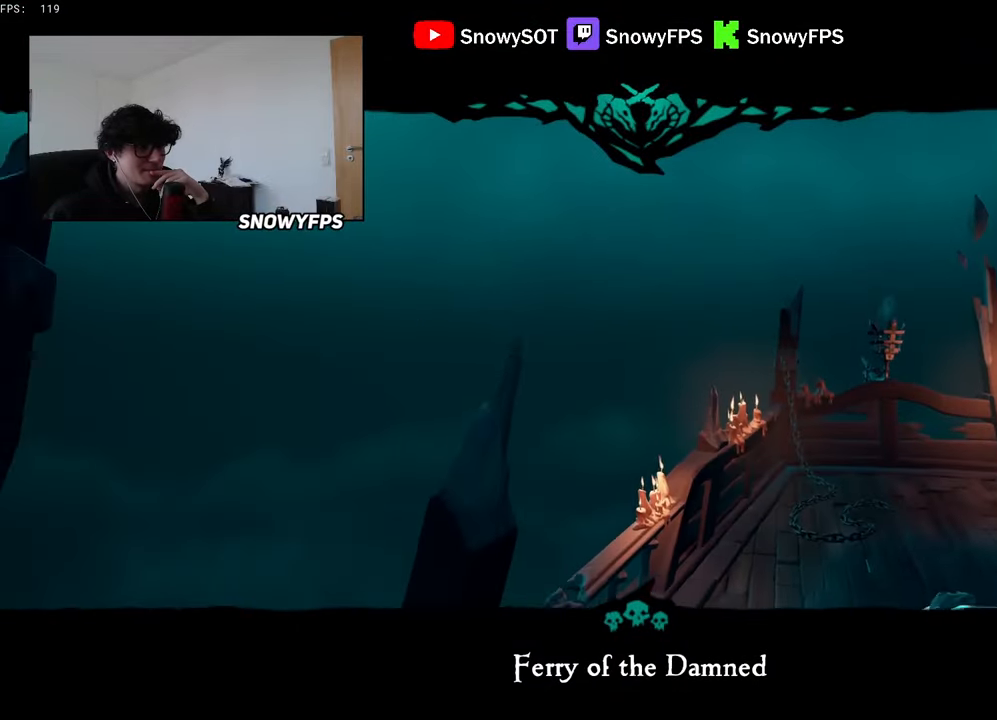
{"keys": ["d", "s"], "mouse": [], "mouse_move": "still", "events": [[84, "d", "up"], [350, "space", "down"], [500, "d", "down"], [500, "space", "up"]]}
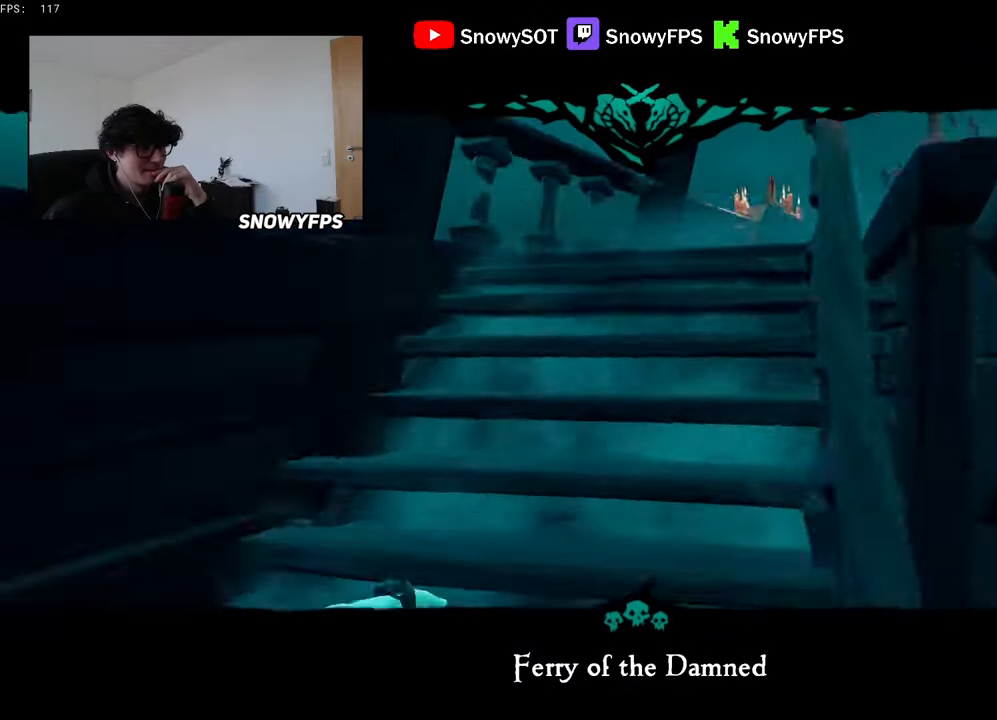
{"keys": ["d"], "mouse": [], "mouse_move": "still", "events": [[184, "space", "down"], [334, "space", "up"], [367, "s", "up"]]}
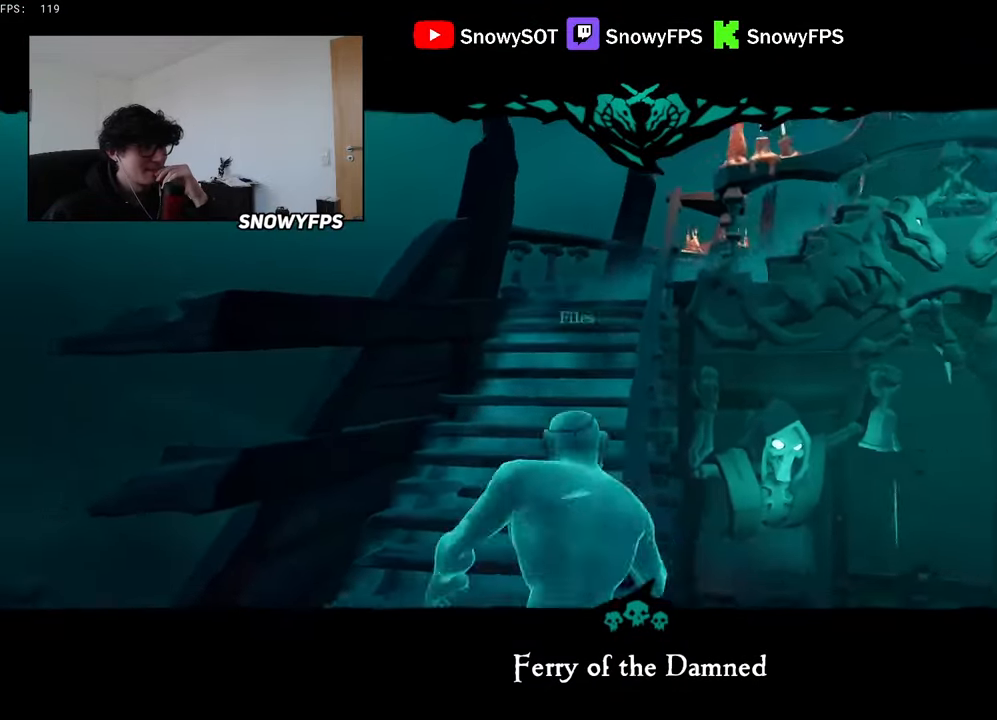
{"keys": ["d", "w"], "mouse": [], "mouse_move": "still", "events": [[150, "w", "down"]]}
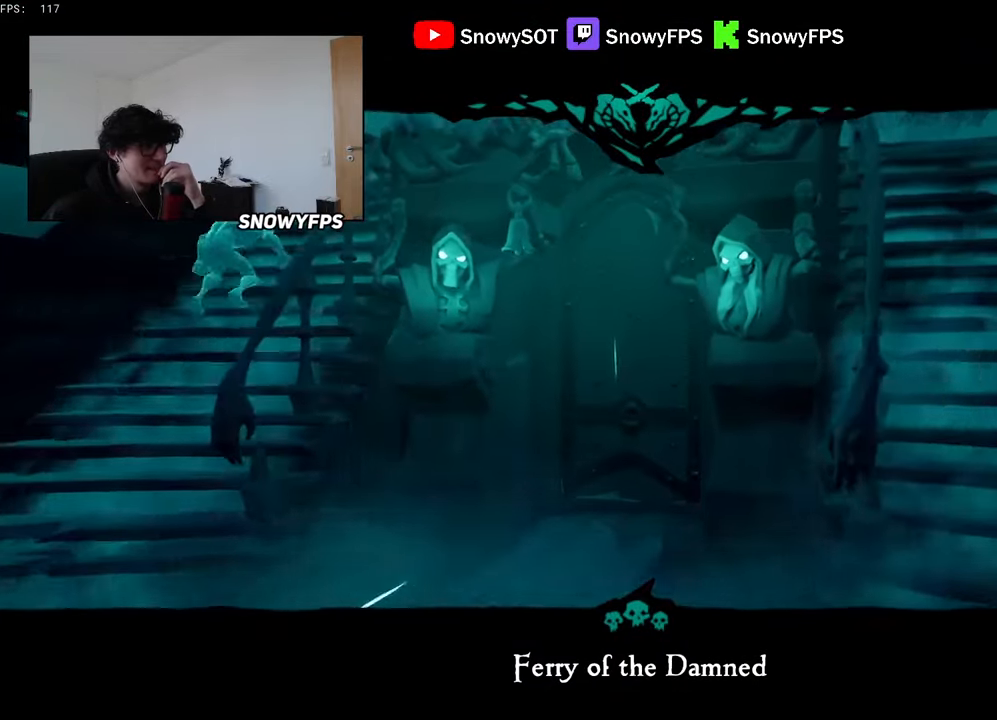
{"keys": ["d", "w"], "mouse": [], "mouse_move": "still", "events": [[34, "d", "up"], [84, "shift", "down"], [84, "space", "down"], [217, "d", "down"], [217, "space", "up"], [317, "shift", "up"]]}
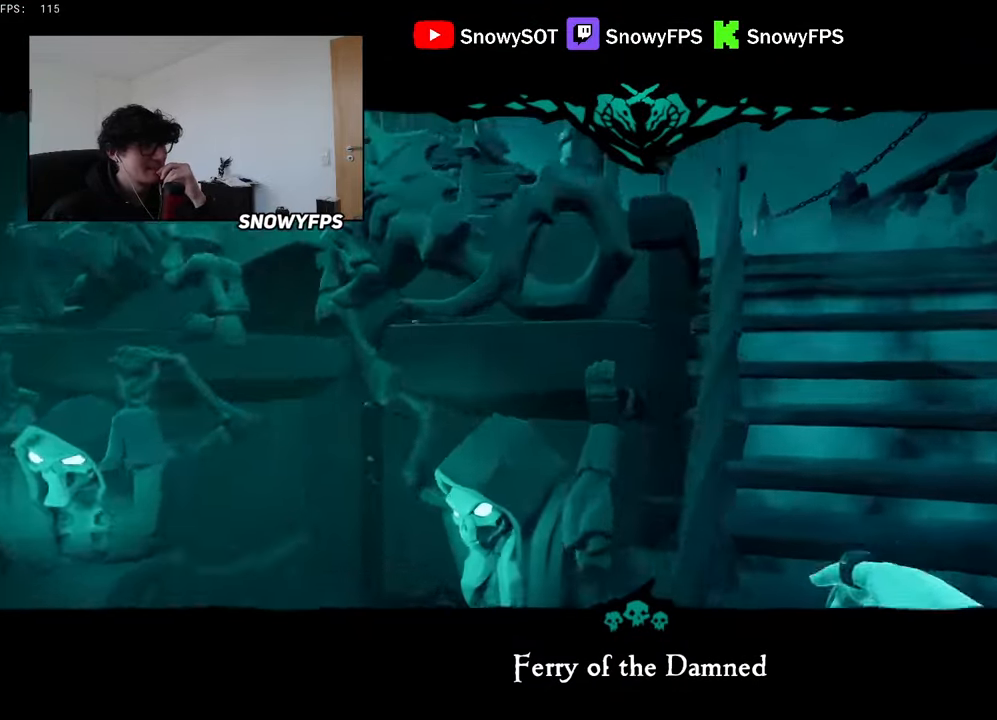
{"keys": [], "mouse": [], "mouse_move": "still", "events": [[234, "d", "up"], [417, "w", "up"]]}
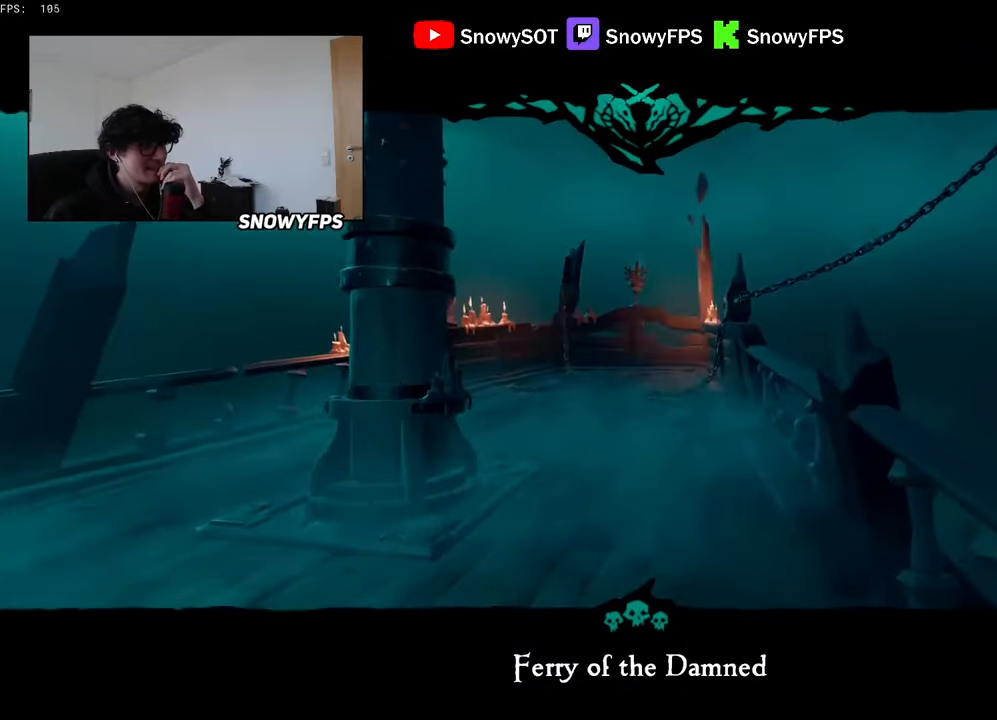
{"keys": ["s"], "mouse": [], "mouse_move": "still", "events": [[100, "space", "down"], [150, "a", "down"], [250, "s", "down"], [250, "space", "up"], [300, "a", "up"]]}
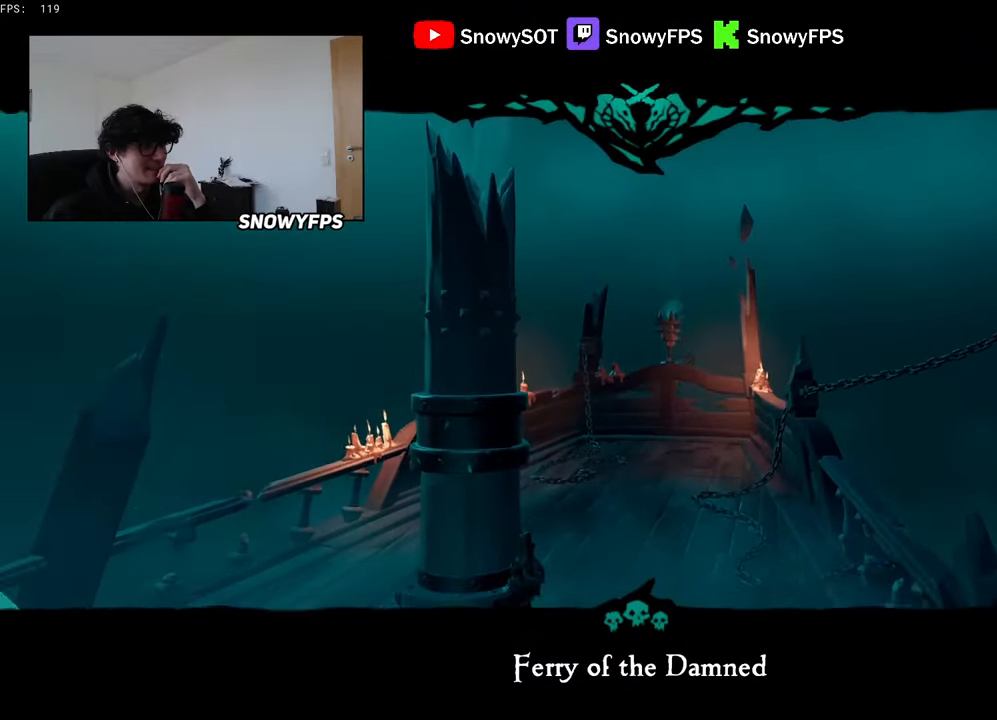
{"keys": ["a"], "mouse": [], "mouse_move": "still", "events": [[117, "a", "down"], [317, "space", "down"], [450, "s", "up"], [450, "space", "up"]]}
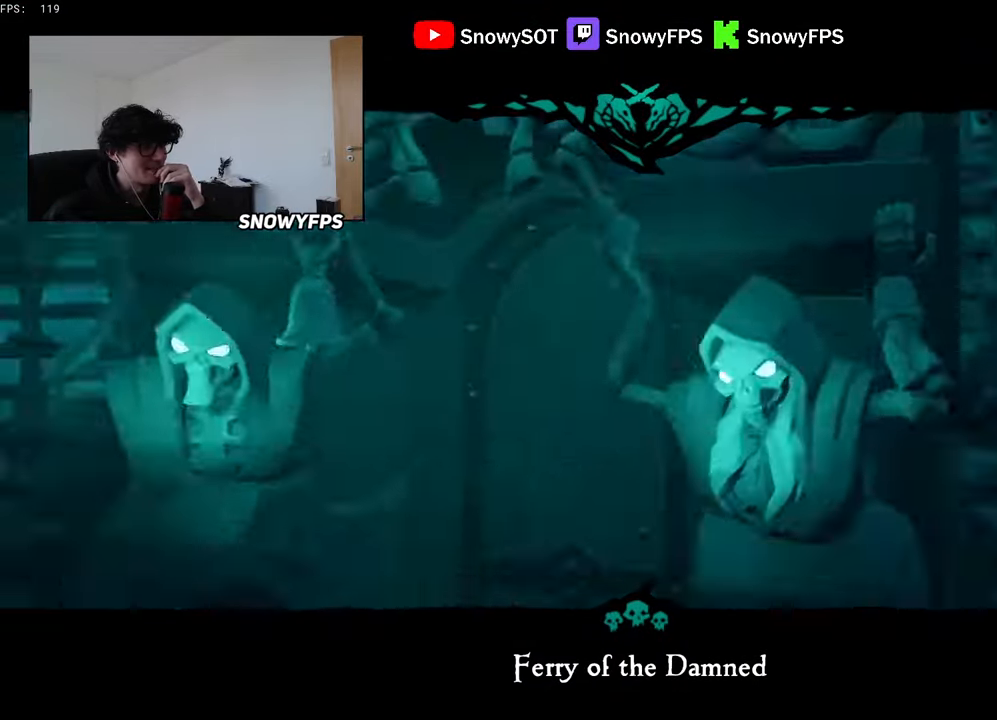
{"keys": ["w"], "mouse": [], "mouse_move": "still", "events": [[334, "space", "down"], [367, "w", "down"], [417, "a", "up"], [467, "space", "up"]]}
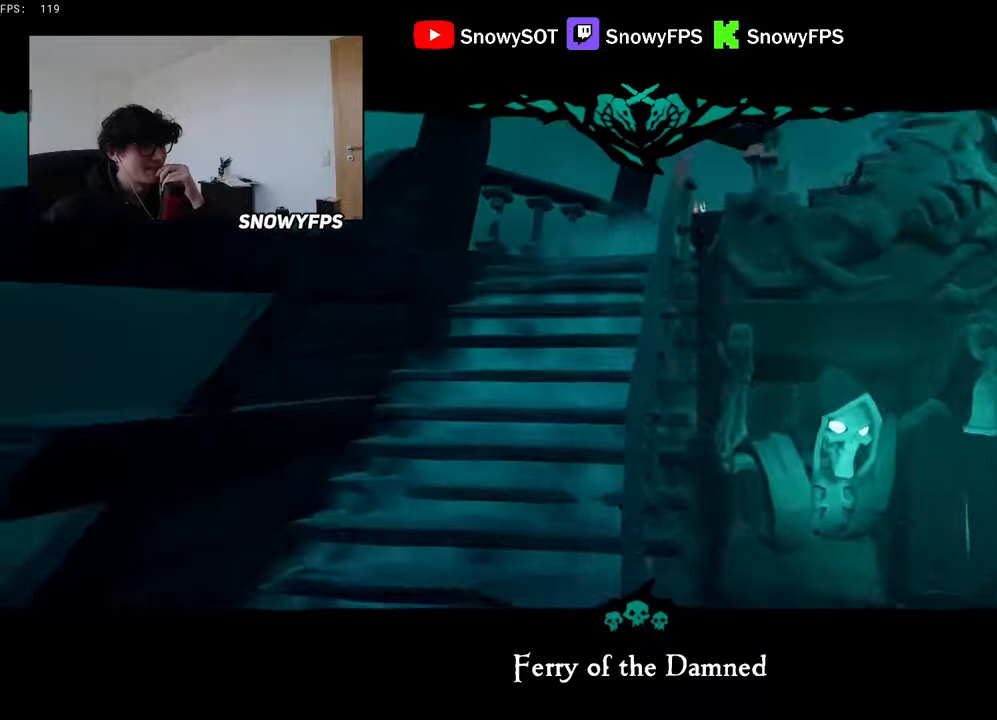
{"keys": ["d", "w"], "mouse": [], "mouse_move": "still", "events": [[17, "d", "down"]]}
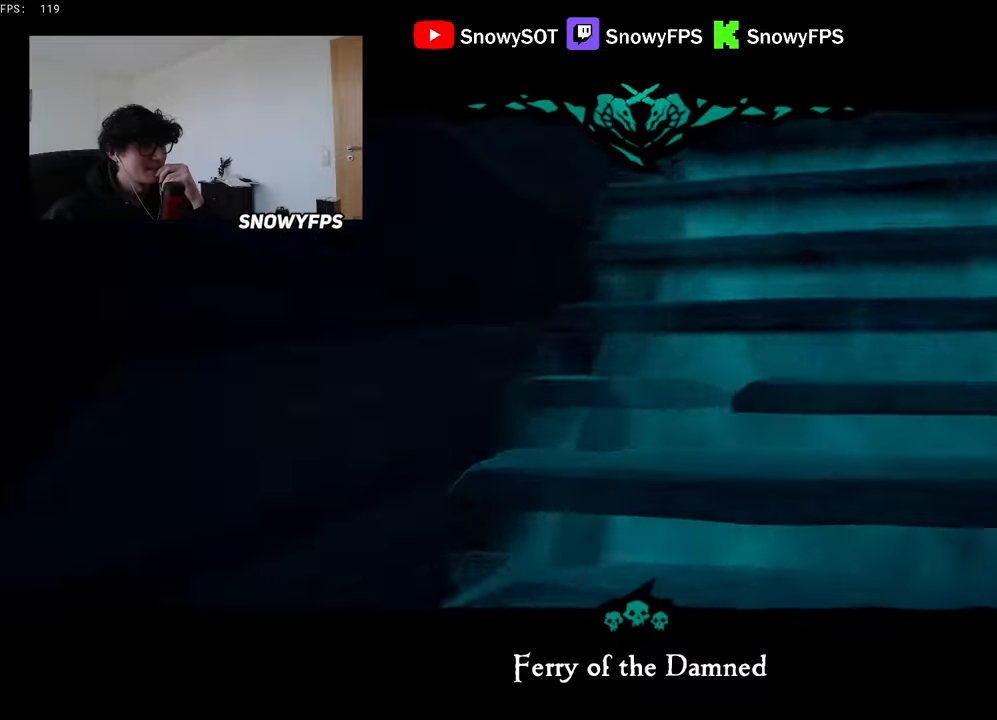
{"keys": [], "mouse": [], "mouse_move": "still", "events": [[267, "d", "up"], [500, "w", "up"]]}
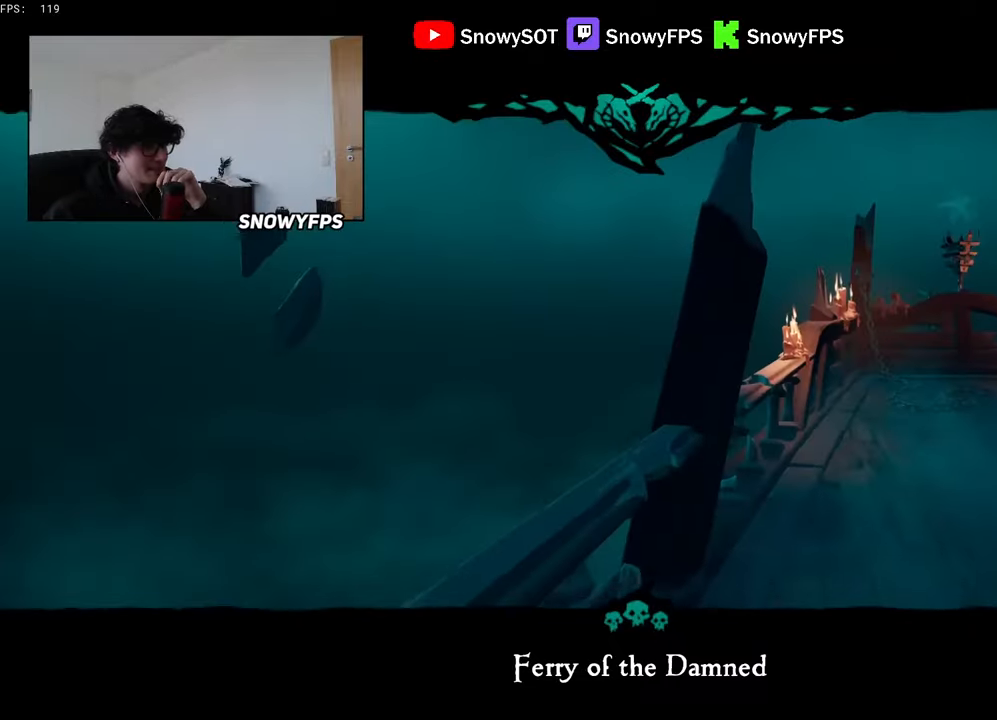
{"keys": ["s"], "mouse": [], "mouse_move": "still", "events": [[184, "s", "down"], [284, "space", "down"], [467, "space", "up"]]}
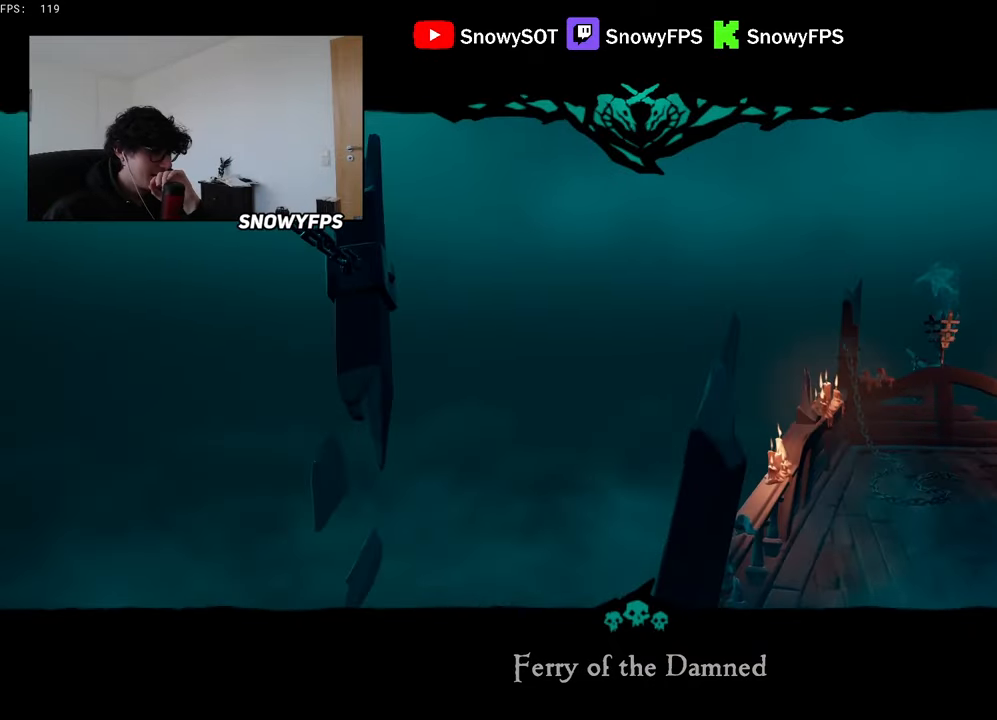
{"keys": ["d"], "mouse": [], "mouse_move": "still", "events": [[17, "d", "down"], [484, "s", "up"]]}
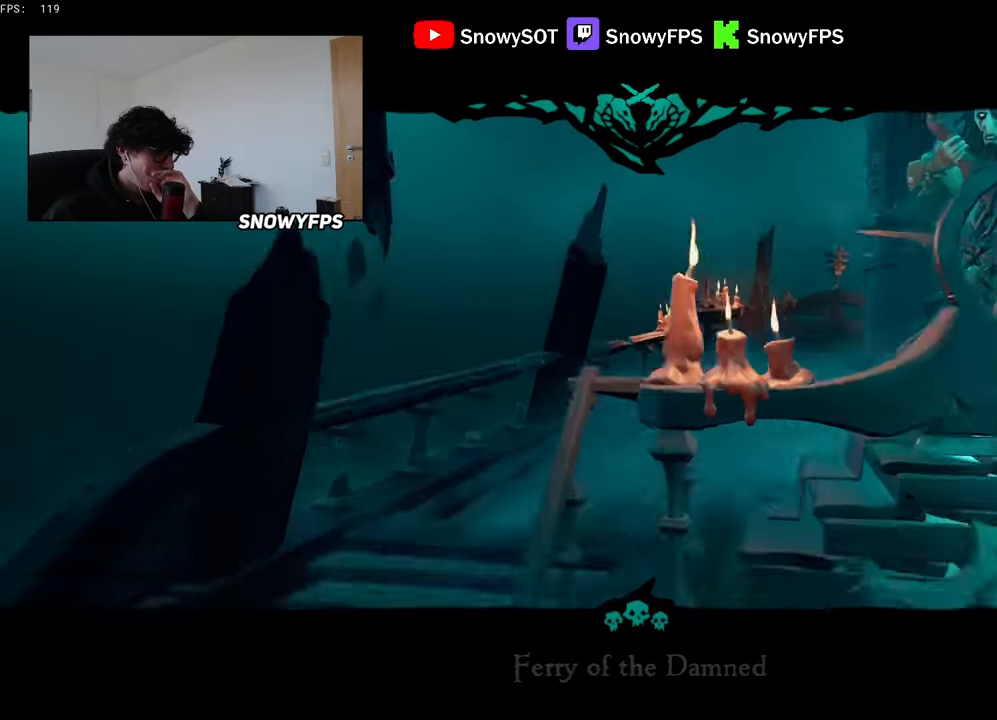
{"keys": ["d", "space", "w"], "mouse": [], "mouse_move": "still", "events": [[317, "w", "down"], [400, "space", "down"]]}
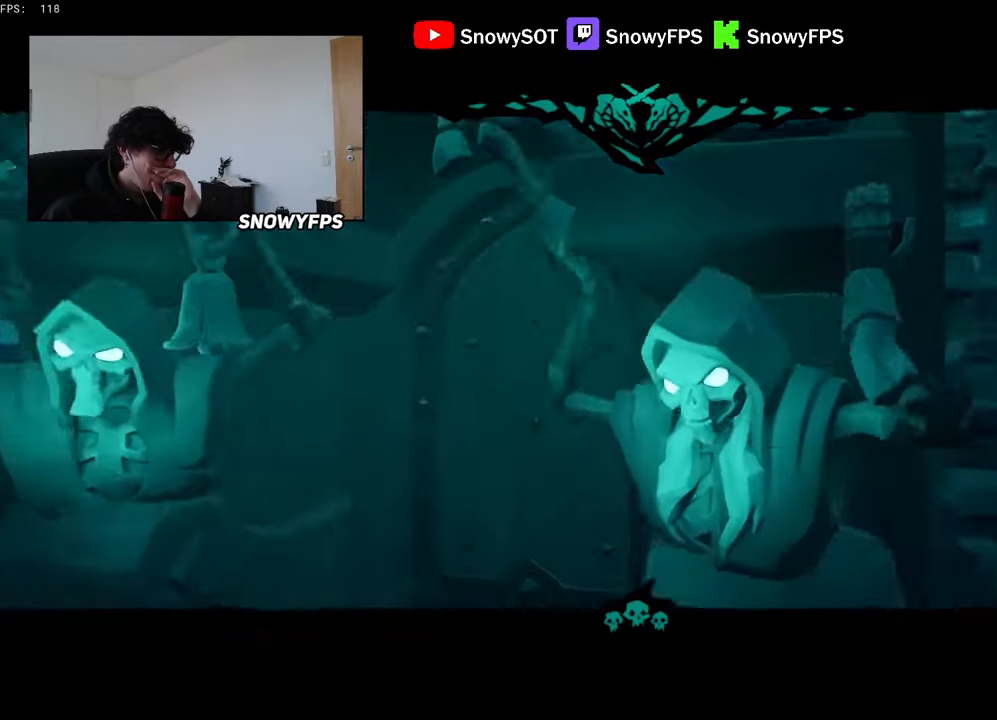
{"keys": ["a"], "mouse": [], "mouse_move": "still", "events": [[50, "space", "up"], [234, "w", "up"], [284, "d", "up"], [467, "a", "down"]]}
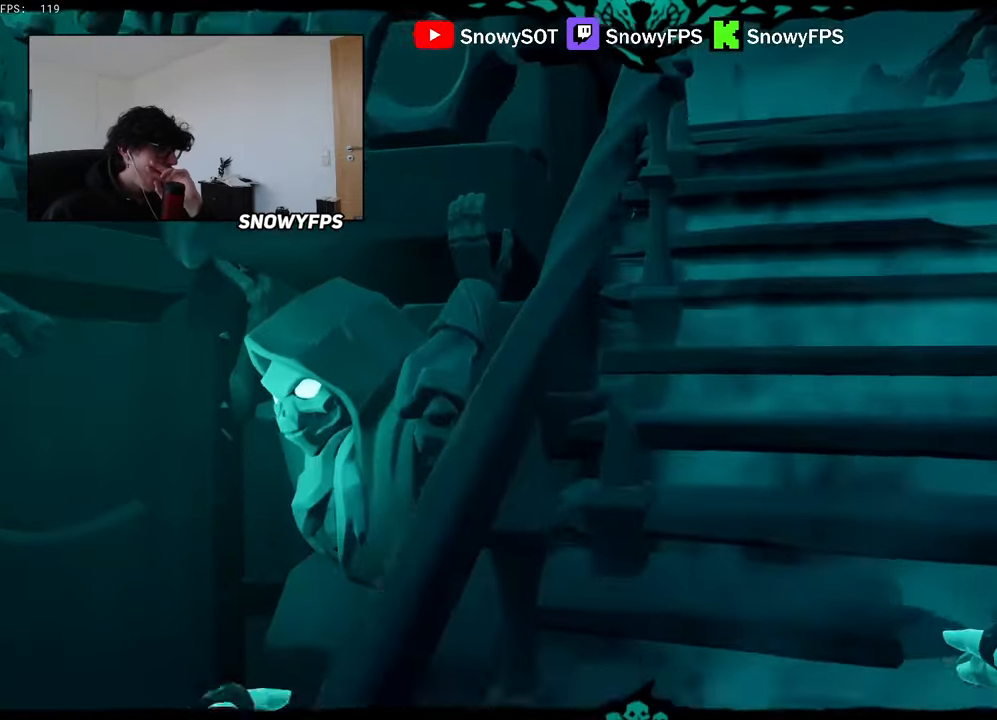
{"keys": [], "mouse": [], "mouse_move": "still", "events": [[200, "space", "down"], [300, "space", "up"], [384, "a", "up"]]}
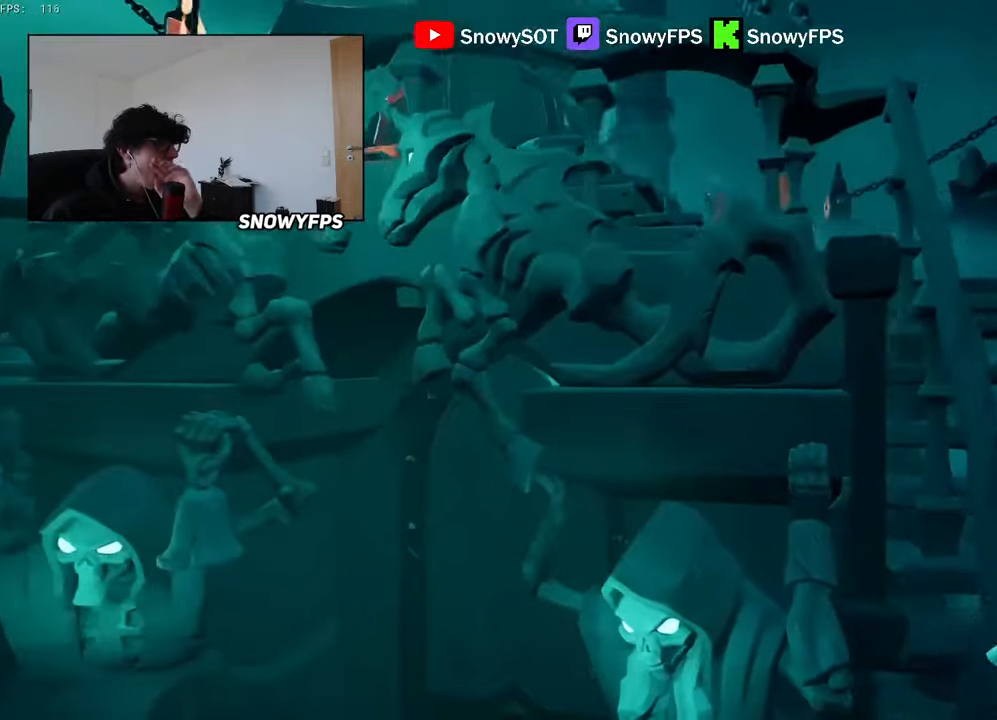
{"keys": [], "mouse": [], "mouse_move": "still", "events": [[34, "alt", "down"], [84, "tab", "down"], [117, "alt", "up"], [150, "tab", "up"]]}
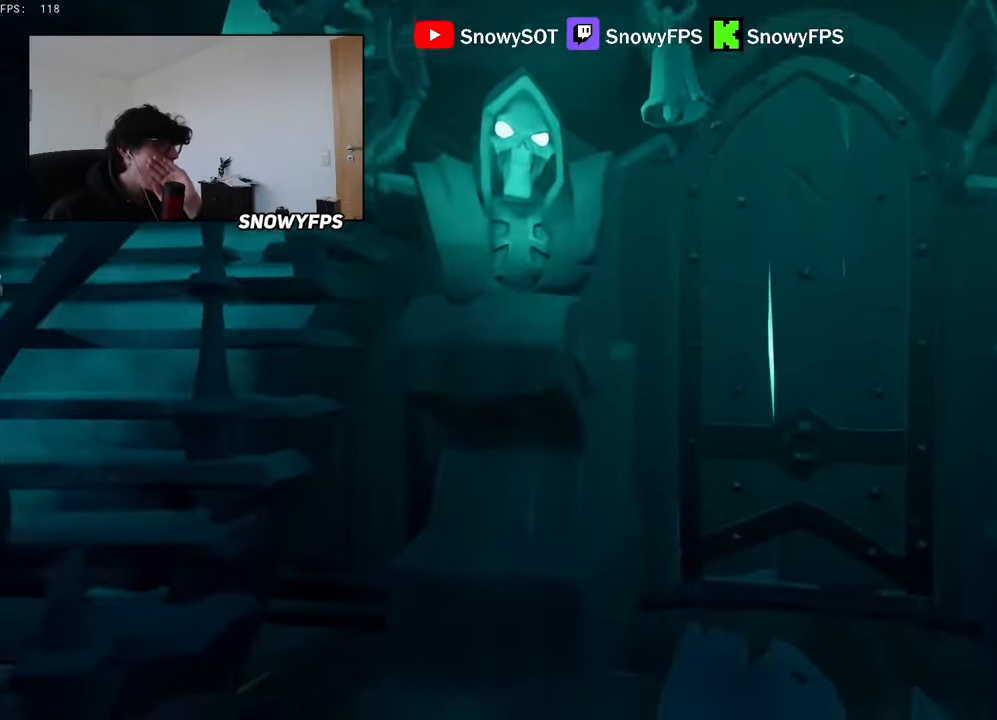
{"keys": [], "mouse": [], "mouse_move": "still", "events": [[184, "alt", "down"], [284, "tab", "down"], [334, "alt", "up"], [334, "tab", "up"]]}
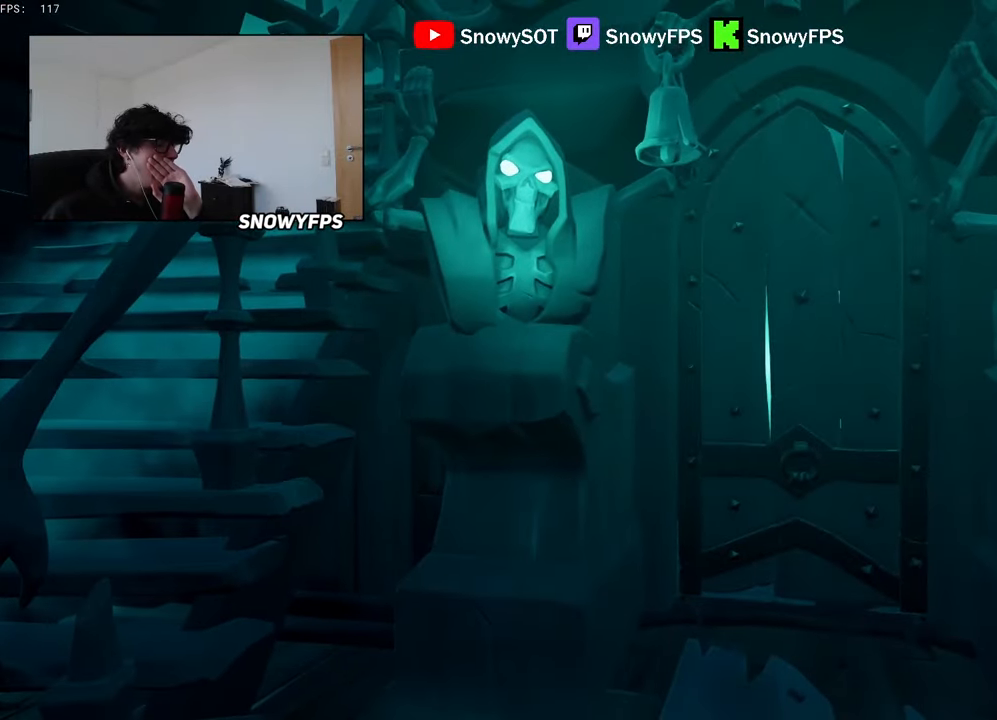
{"keys": ["d", "w"], "mouse": [], "mouse_move": "still", "events": [[67, "a", "down"], [350, "space", "down"], [384, "a", "up"], [384, "w", "down"], [434, "d", "down"], [484, "space", "up"]]}
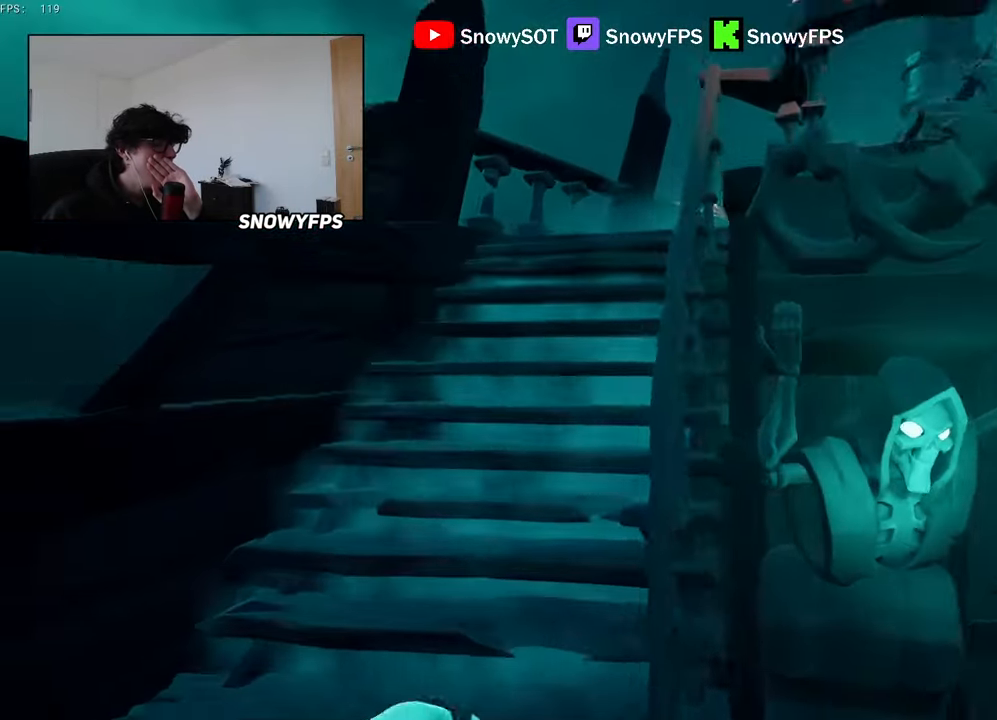
{"keys": ["d", "w"], "mouse": [], "mouse_move": "still", "events": []}